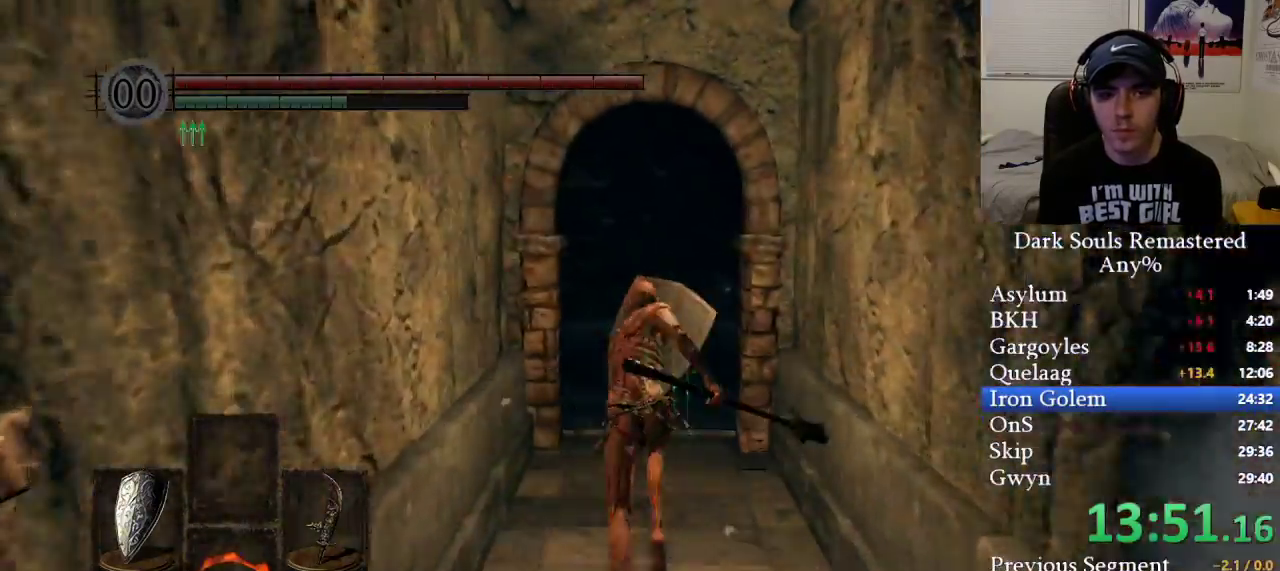
Gameplay with a controller (Xbox layout); each line is a JSON object with the inputs held at the frame after it. "events" lists button and stick changes between this image and that frame as [ms after this image, input, new state], when the widget could be followed in between.
{"buttons": ["B", "L1"], "left_stick": "up", "right_stick": "center", "events": []}
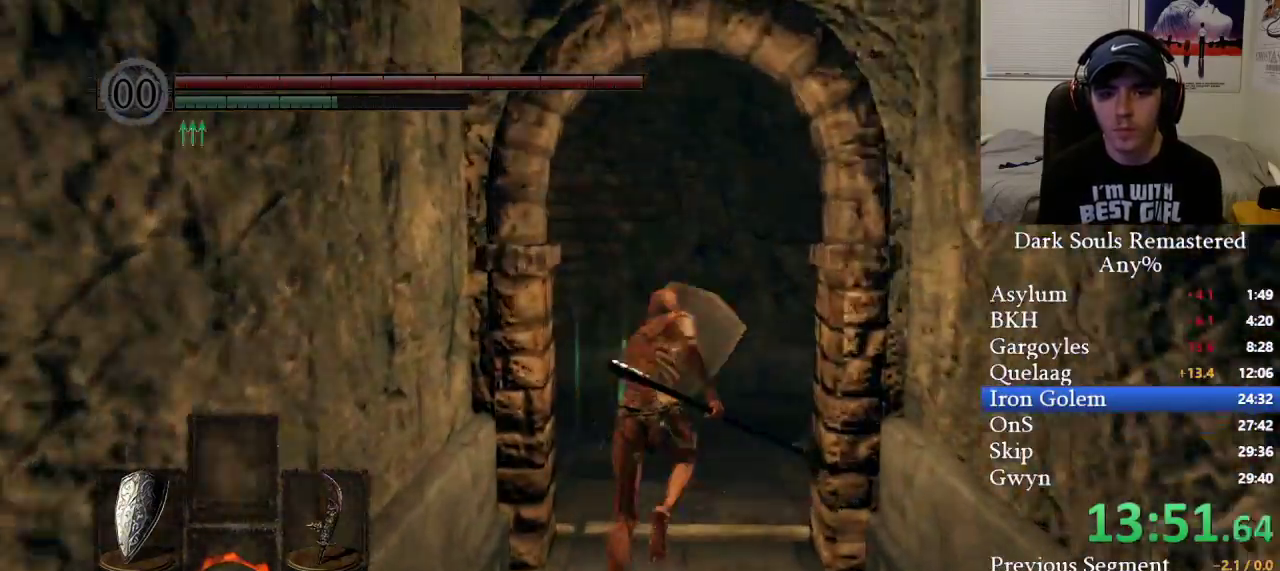
{"buttons": ["B", "L1"], "left_stick": "up", "right_stick": "left", "events": [[283, "right_stick", "left"]]}
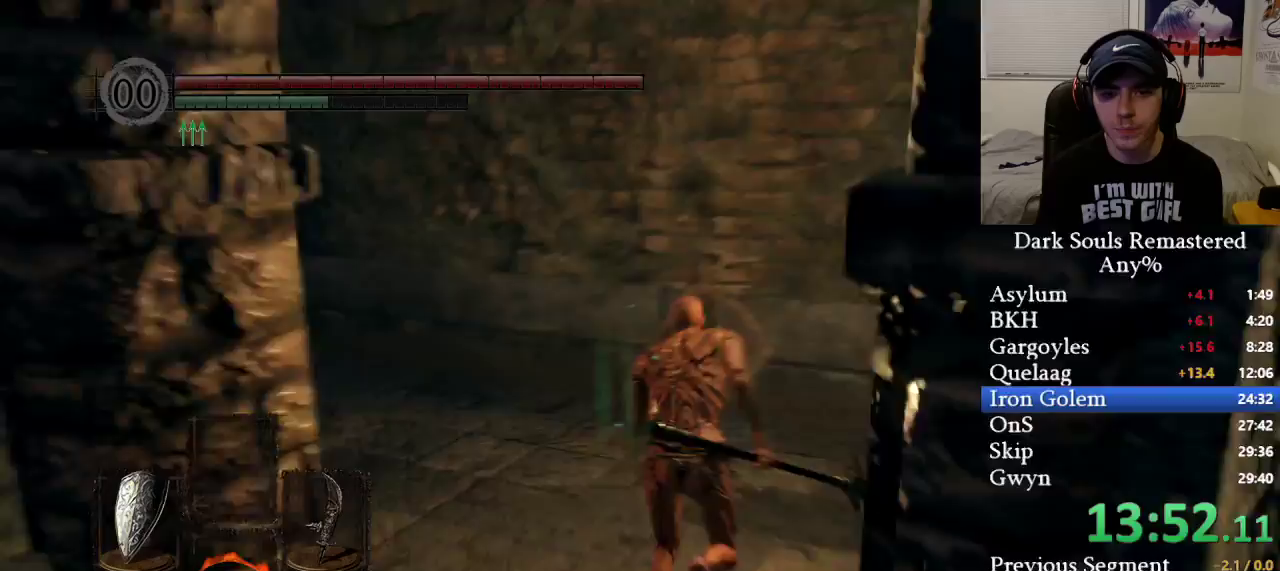
{"buttons": ["B"], "left_stick": "up", "right_stick": "left", "events": [[150, "right_stick", "center"], [217, "L1", "up"], [250, "right_stick", "left"]]}
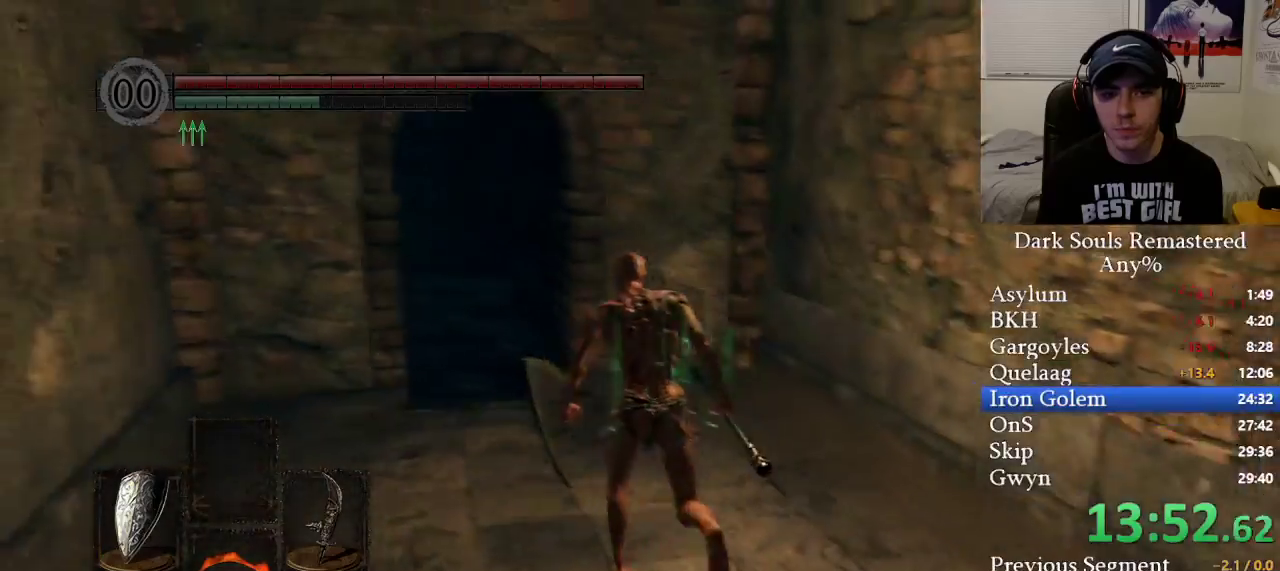
{"buttons": ["B"], "left_stick": "up", "right_stick": "center", "events": [[50, "right_stick", "center"], [150, "right_stick", "left"], [333, "right_stick", "center"]]}
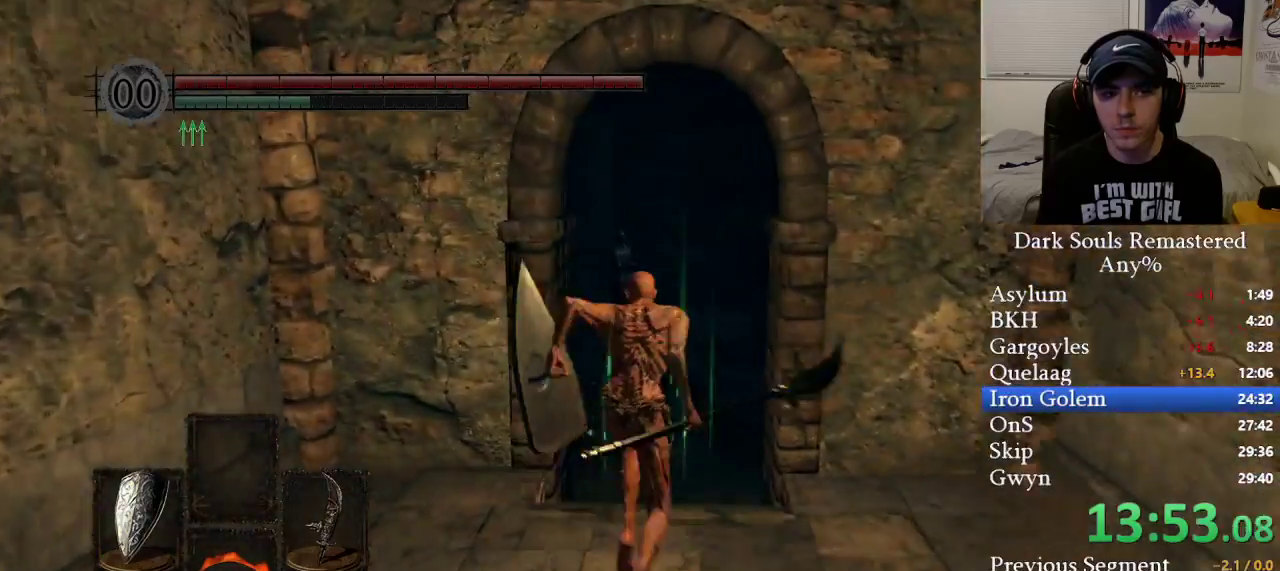
{"buttons": ["B"], "left_stick": "up", "right_stick": "center", "events": []}
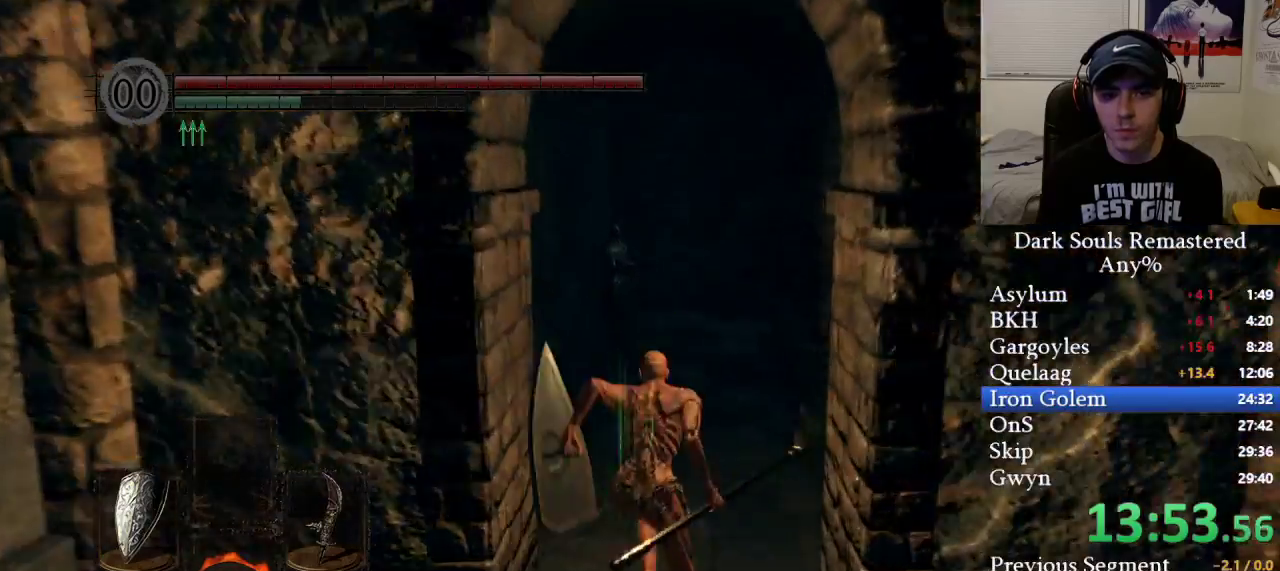
{"buttons": ["B"], "left_stick": "up", "right_stick": "center", "events": [[167, "right_stick", "right"], [300, "right_stick", "center"], [333, "B", "up"], [433, "B", "down"]]}
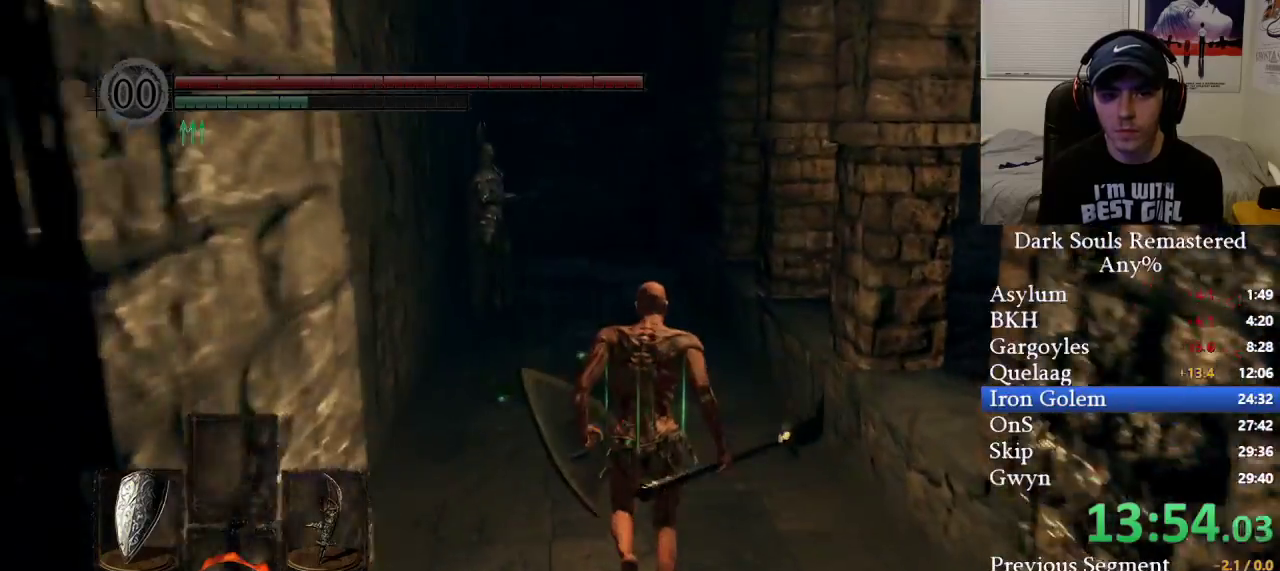
{"buttons": ["B"], "left_stick": "up", "right_stick": "right", "events": [[483, "right_stick", "right"]]}
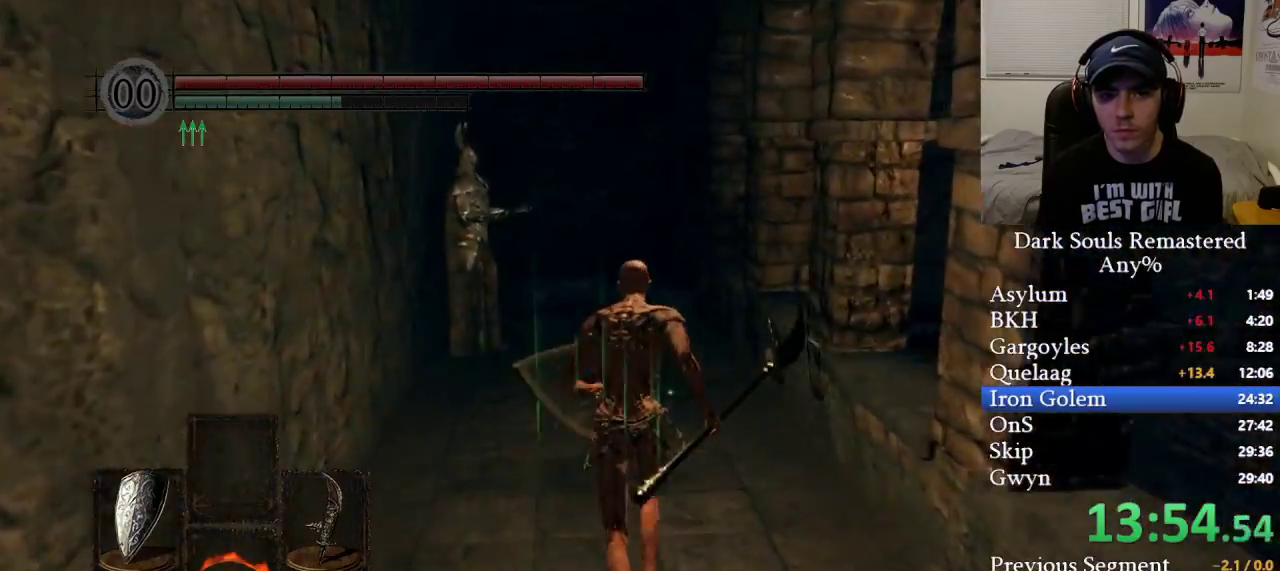
{"buttons": ["B"], "left_stick": "up", "right_stick": "right", "events": [[117, "right_stick", "center"], [417, "right_stick", "right"]]}
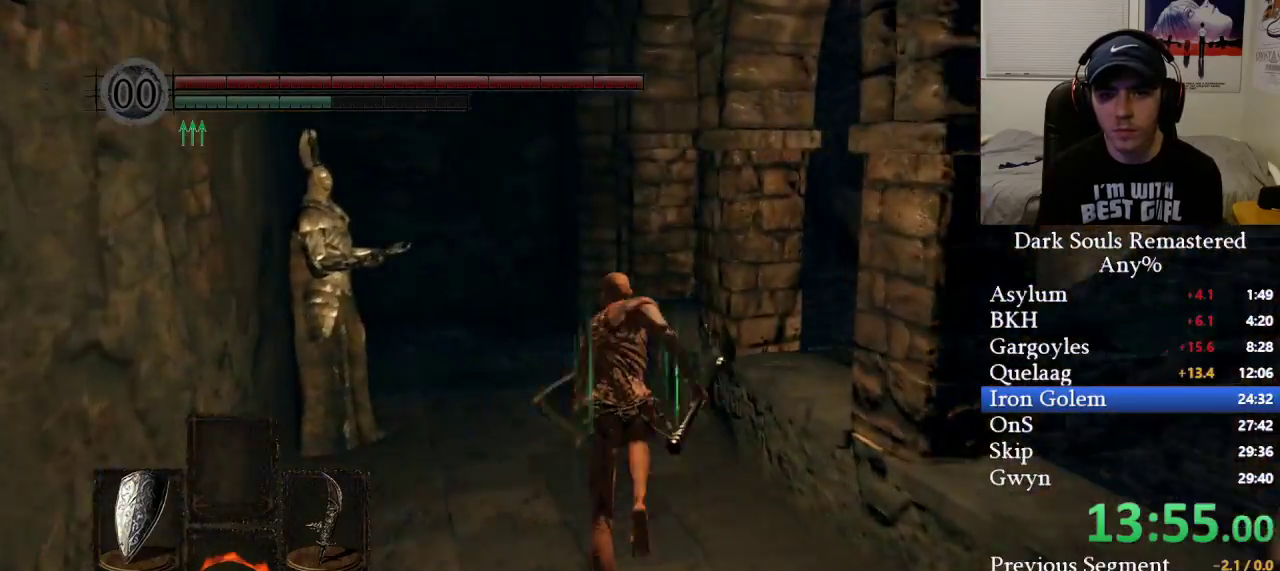
{"buttons": ["B"], "left_stick": "up-left", "right_stick": "down-right", "events": [[33, "right_stick", "center"], [183, "right_stick", "right"], [250, "left_stick", "up-left"], [367, "right_stick", "down-right"]]}
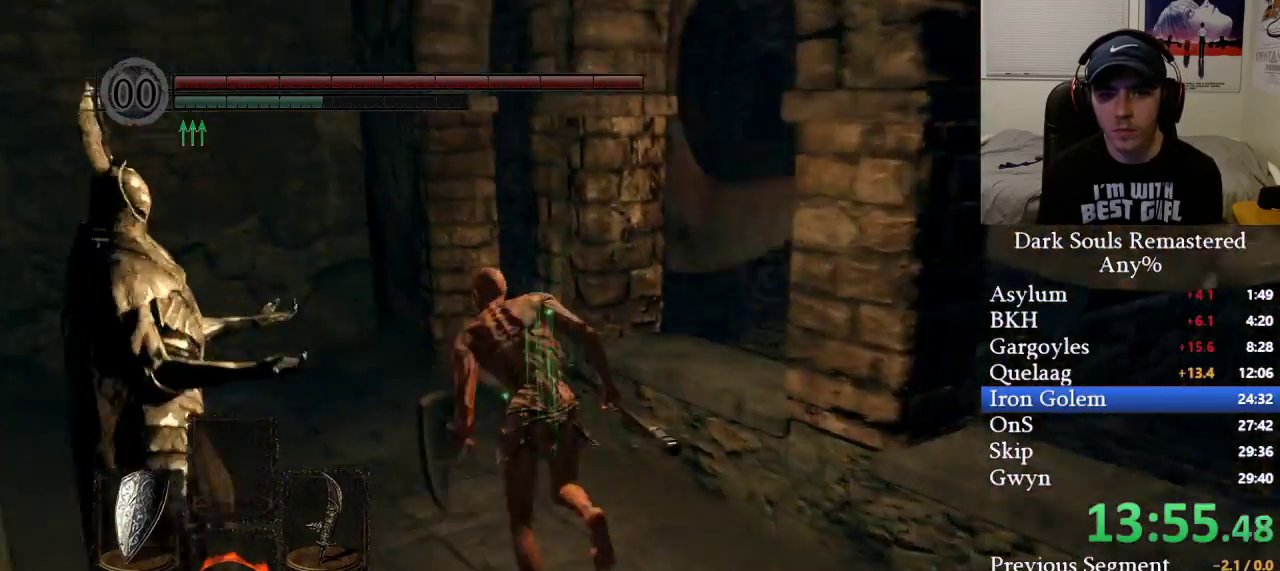
{"buttons": ["B"], "left_stick": "up", "right_stick": "right", "events": [[333, "right_stick", "right"], [500, "left_stick", "up"]]}
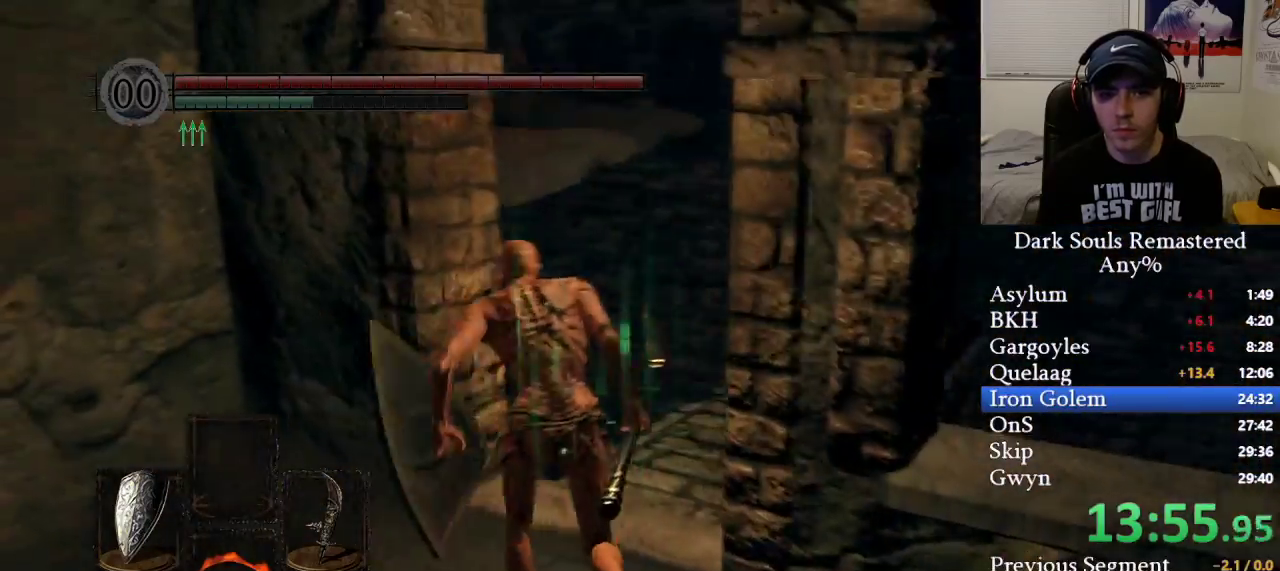
{"buttons": [], "left_stick": "right", "right_stick": "center", "events": [[433, "right_stick", "center"], [450, "B", "up"], [450, "left_stick", "right"]]}
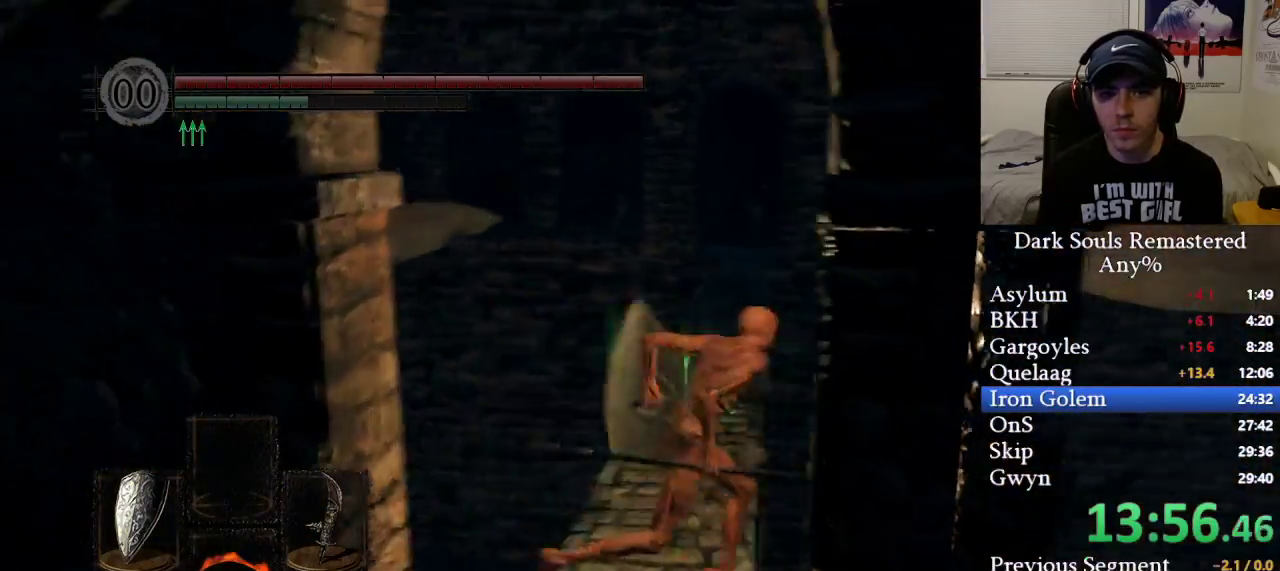
{"buttons": [], "left_stick": "down", "right_stick": "center", "events": [[33, "left_stick", "down-left"], [300, "left_stick", "down"]]}
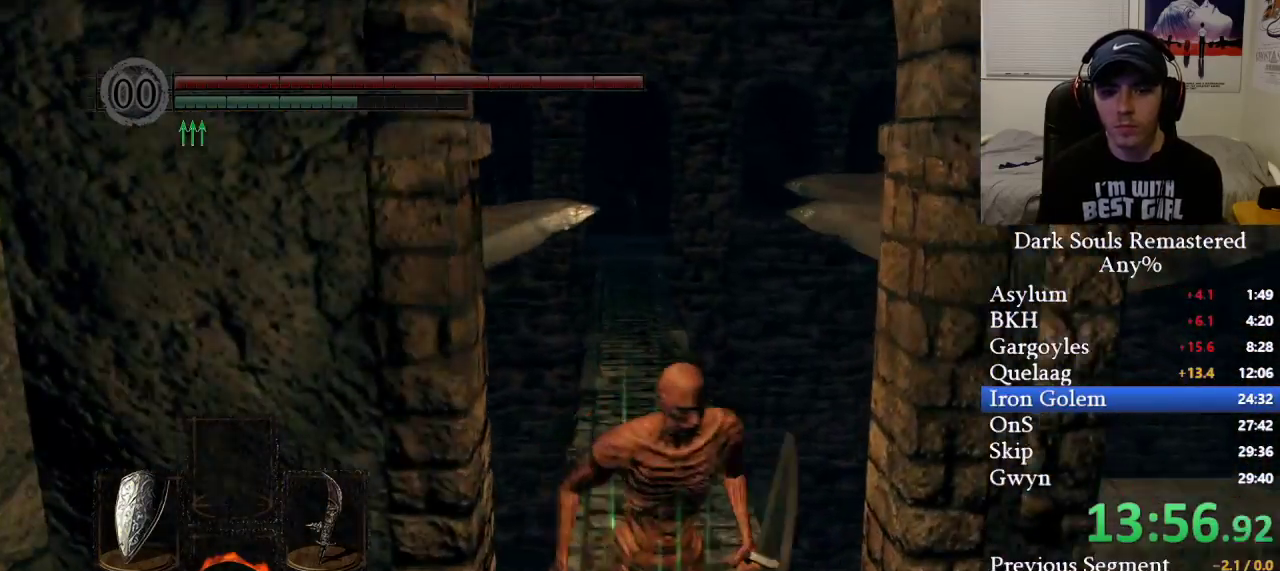
{"buttons": ["B"], "left_stick": "up", "right_stick": "center", "events": [[67, "left_stick", "down-left"], [183, "left_stick", "up-left"], [233, "left_stick", "up"], [267, "B", "down"]]}
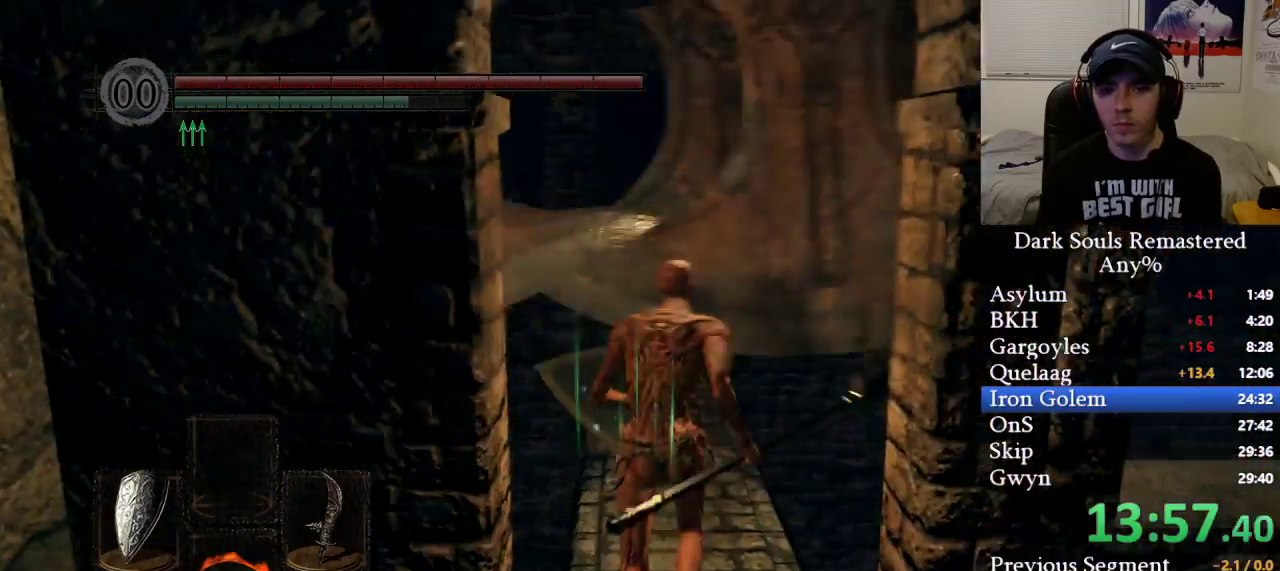
{"buttons": ["B"], "left_stick": "up", "right_stick": "center", "events": [[167, "L1", "down"], [500, "L1", "up"]]}
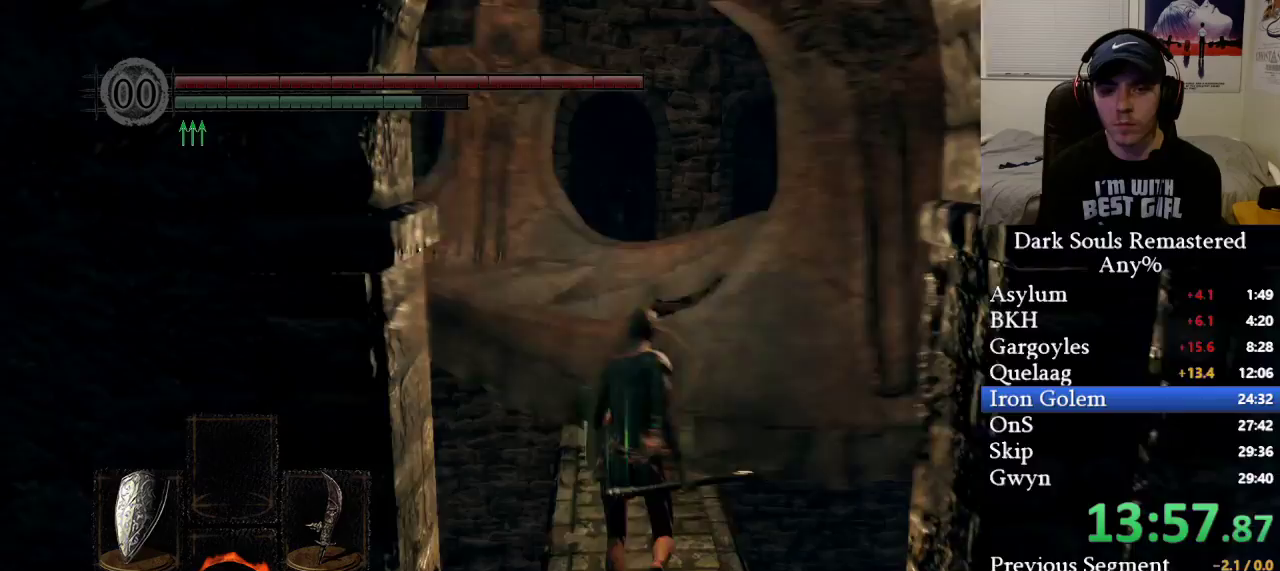
{"buttons": ["B"], "left_stick": "up", "right_stick": "center", "events": []}
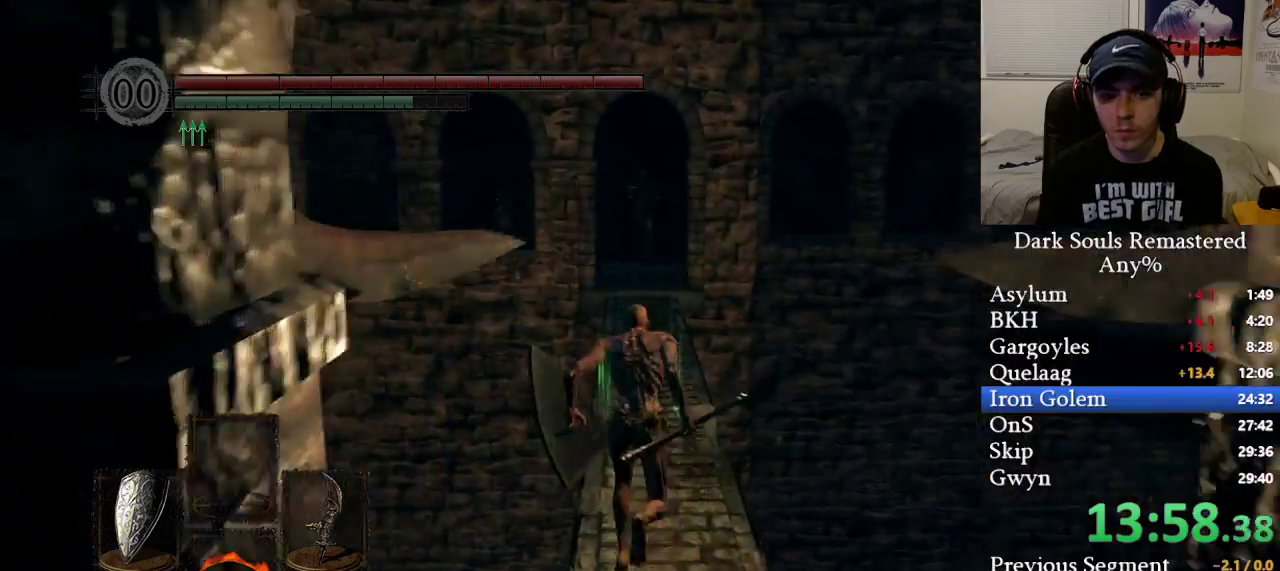
{"buttons": ["B"], "left_stick": "up", "right_stick": "center", "events": []}
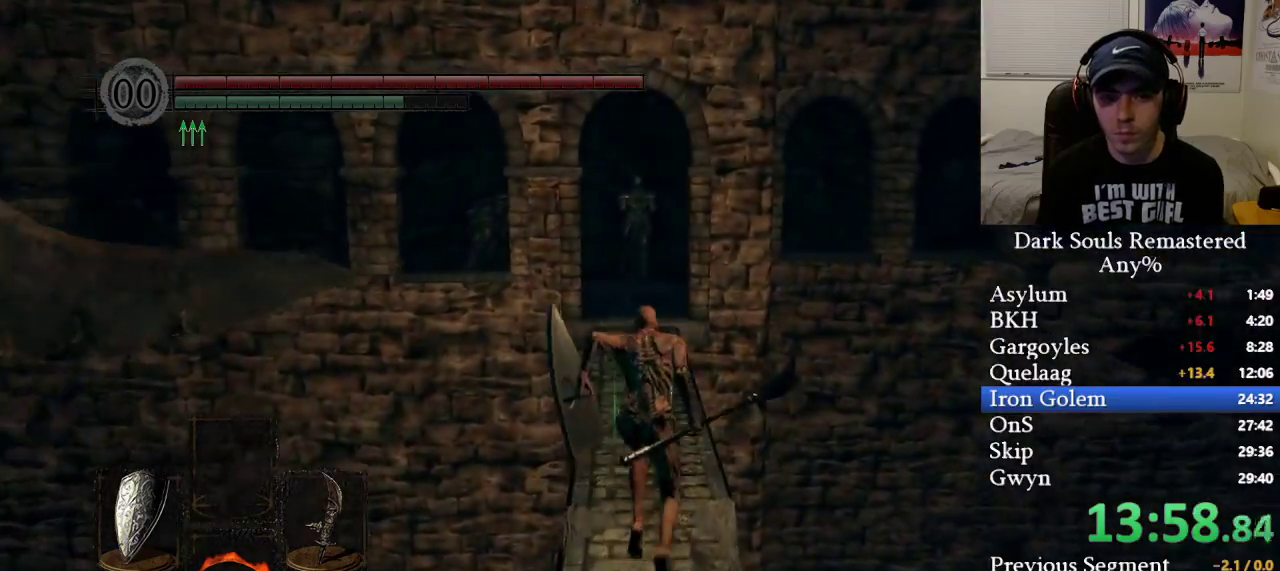
{"buttons": ["B"], "left_stick": "up", "right_stick": "center", "events": []}
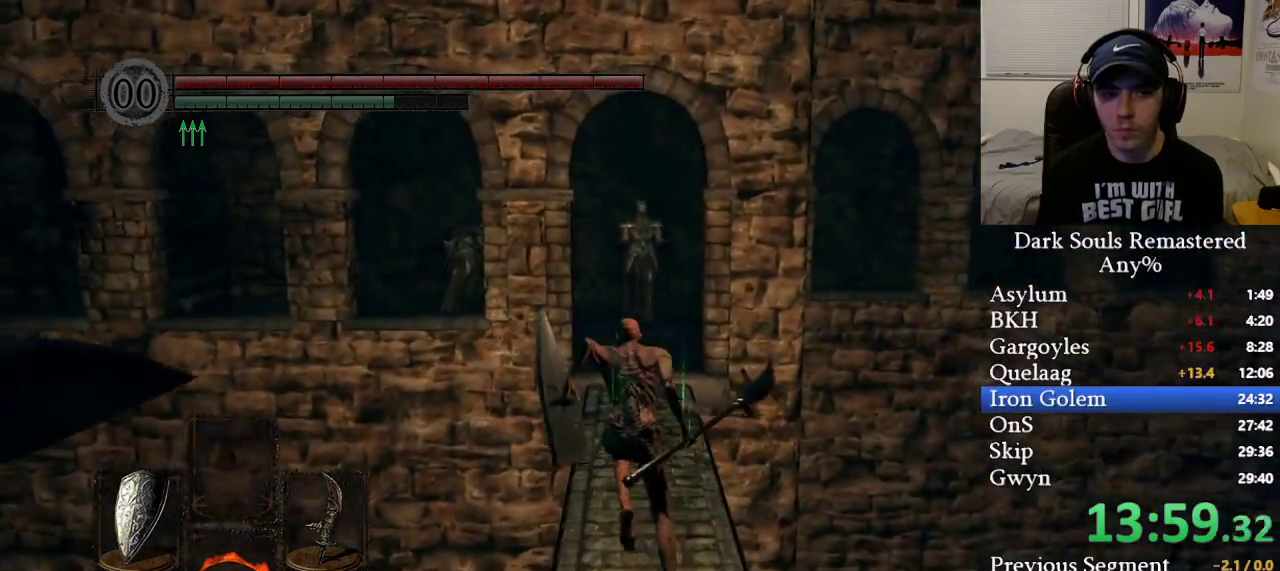
{"buttons": ["B"], "left_stick": "up", "right_stick": "center", "events": []}
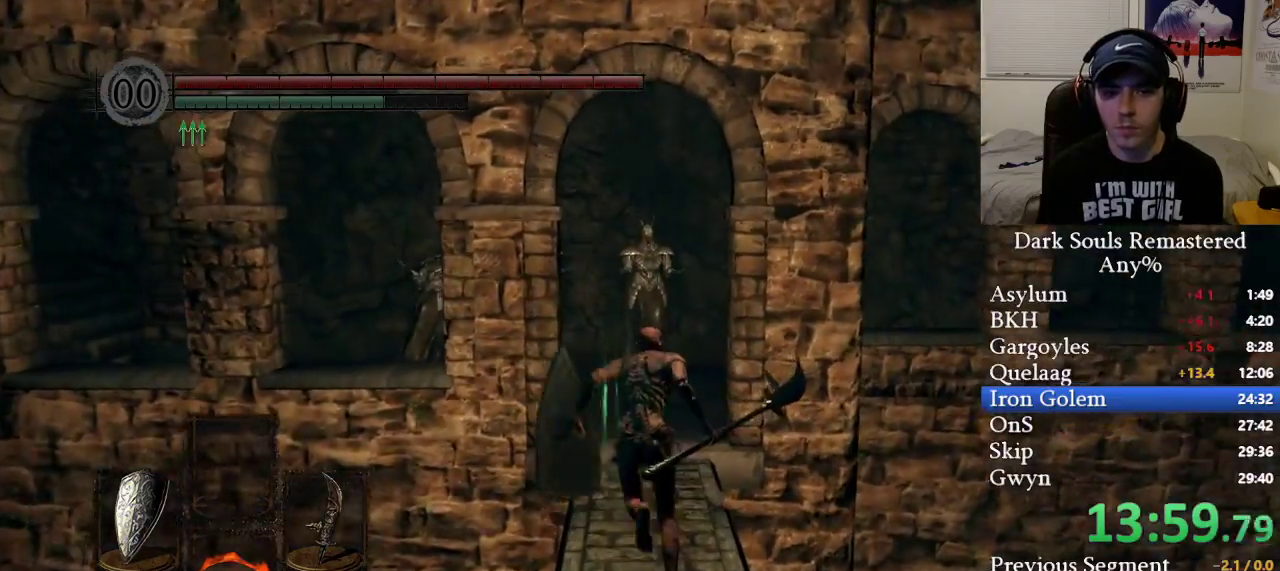
{"buttons": ["B"], "left_stick": "up", "right_stick": "center", "events": []}
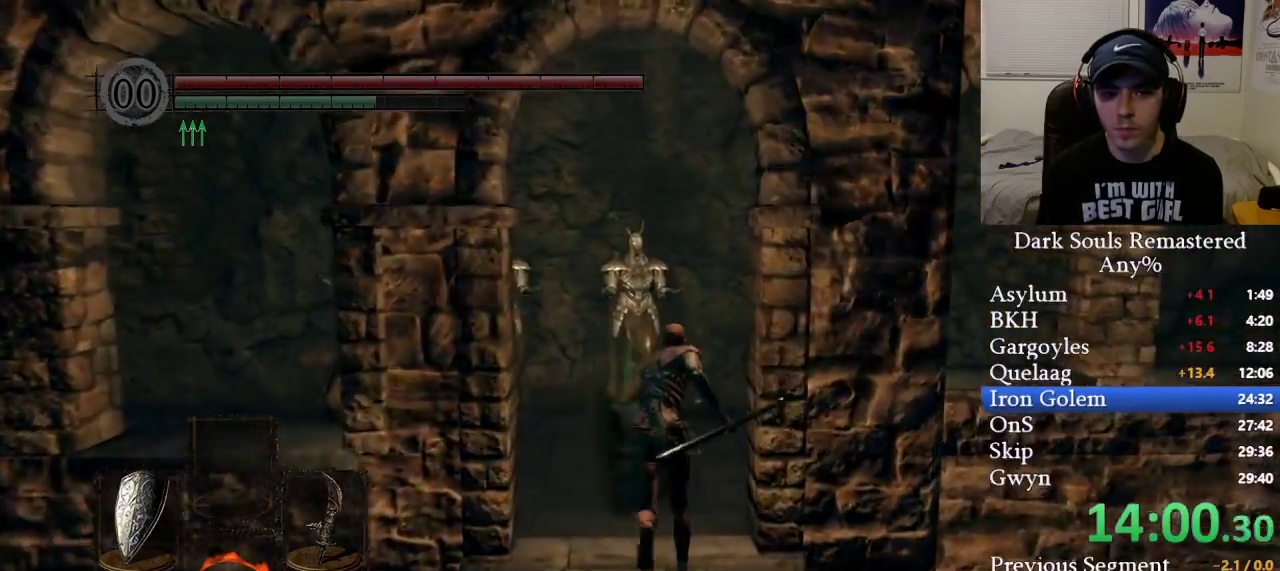
{"buttons": ["B"], "left_stick": "up", "right_stick": "left", "events": [[17, "right_stick", "left"]]}
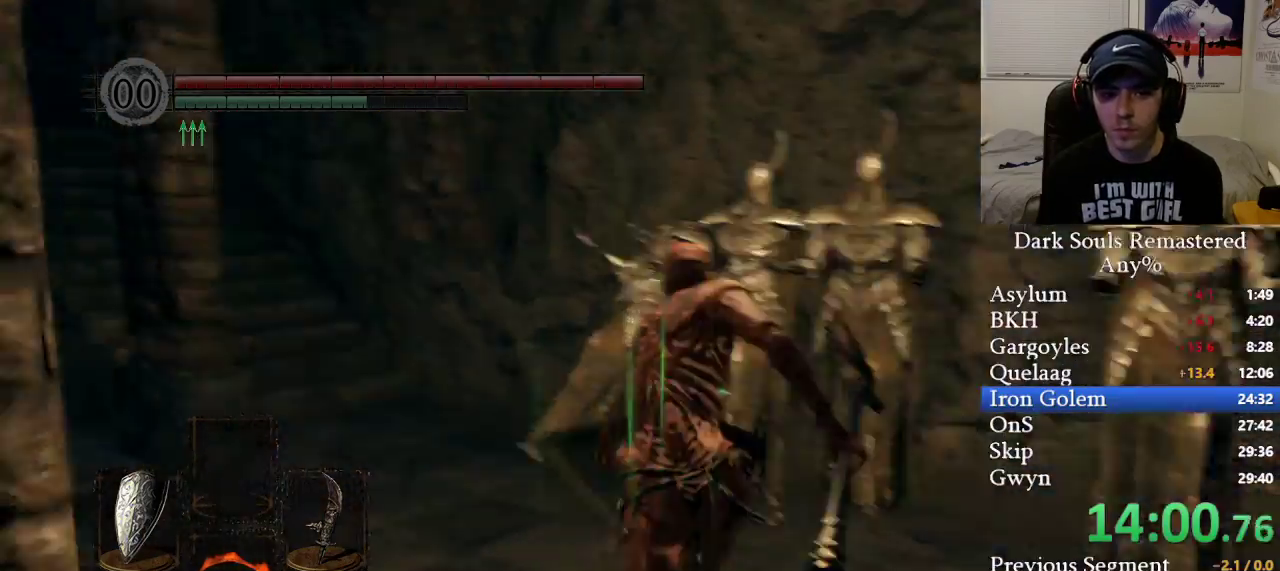
{"buttons": ["B"], "left_stick": "up", "right_stick": "center", "events": [[133, "right_stick", "center"], [267, "right_stick", "left"], [467, "right_stick", "center"]]}
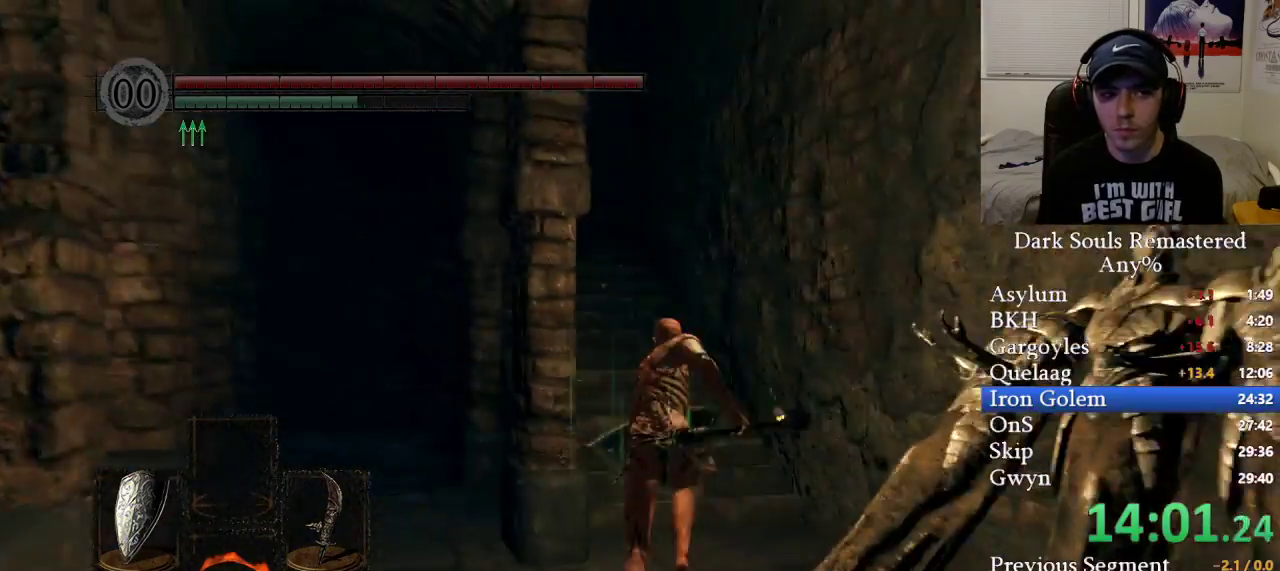
{"buttons": ["B"], "left_stick": "up", "right_stick": "center", "events": [[367, "Y", "down"], [450, "Y", "up"]]}
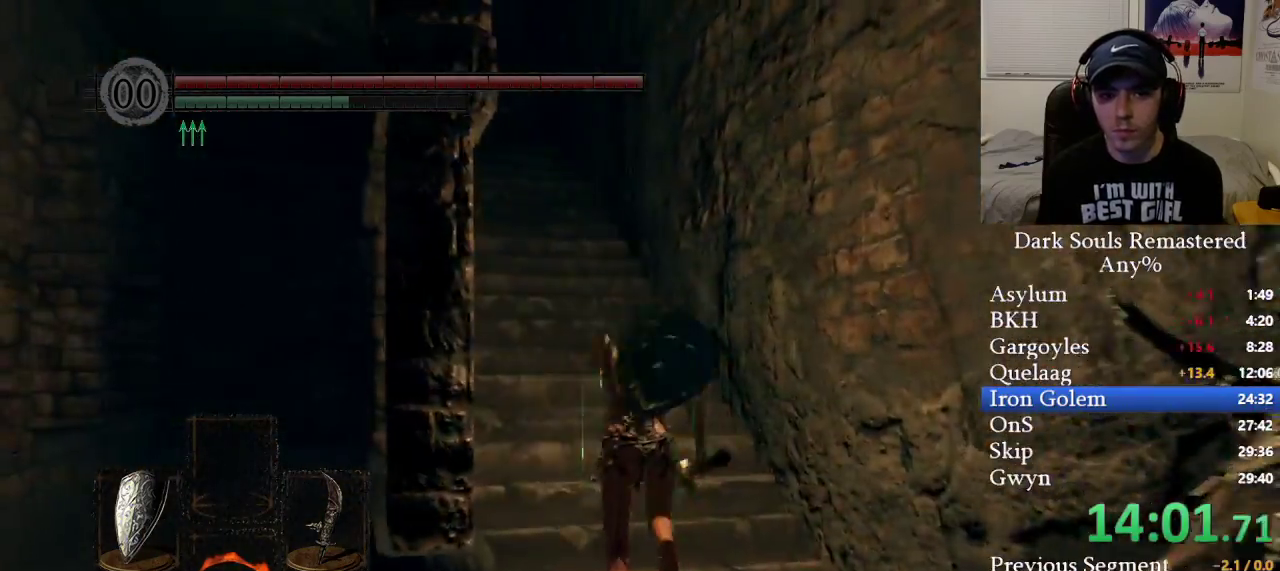
{"buttons": ["B"], "left_stick": "up", "right_stick": "center", "events": [[83, "right_stick", "up-left"], [183, "right_stick", "center"]]}
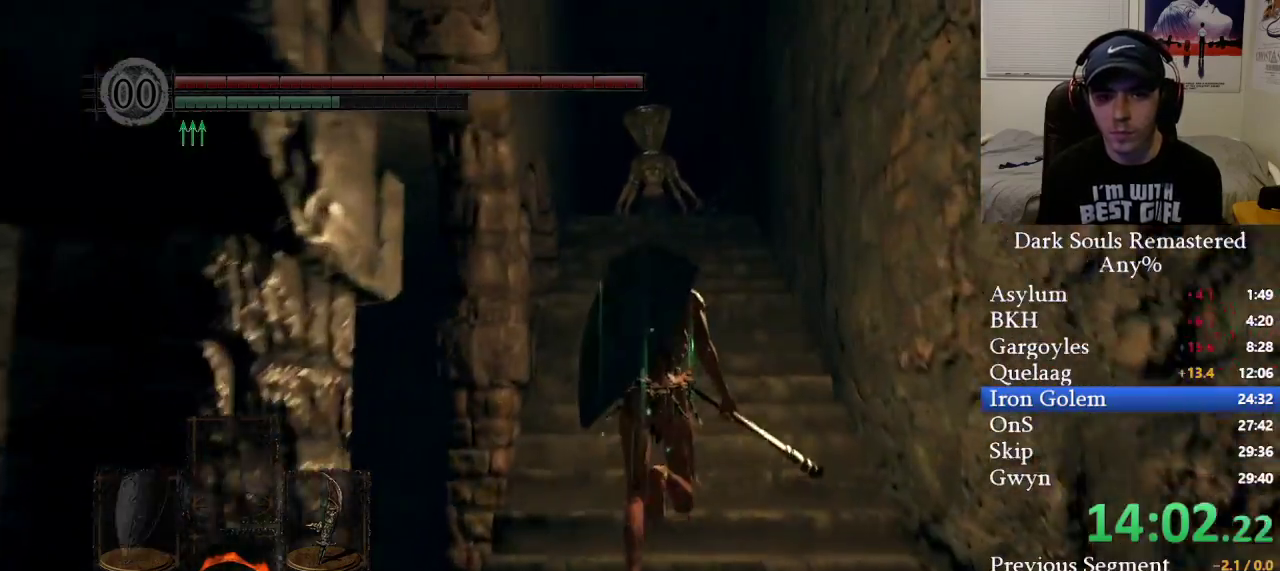
{"buttons": ["B"], "left_stick": "up", "right_stick": "center", "events": []}
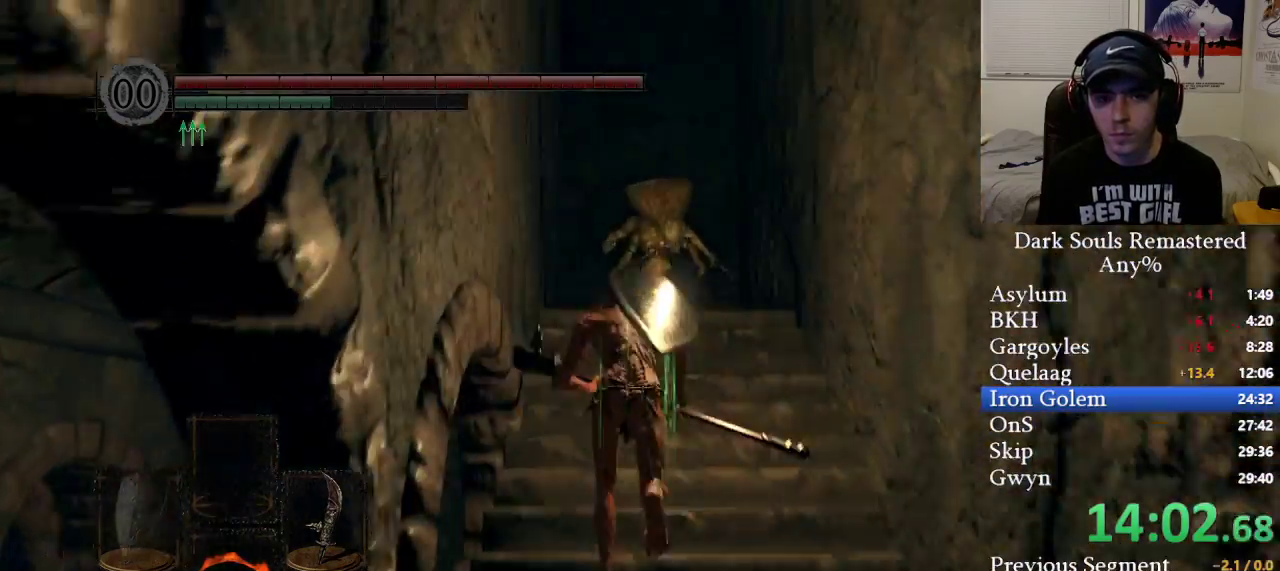
{"buttons": ["B"], "left_stick": "up", "right_stick": "center", "events": [[17, "R1", "down"], [150, "R1", "up"]]}
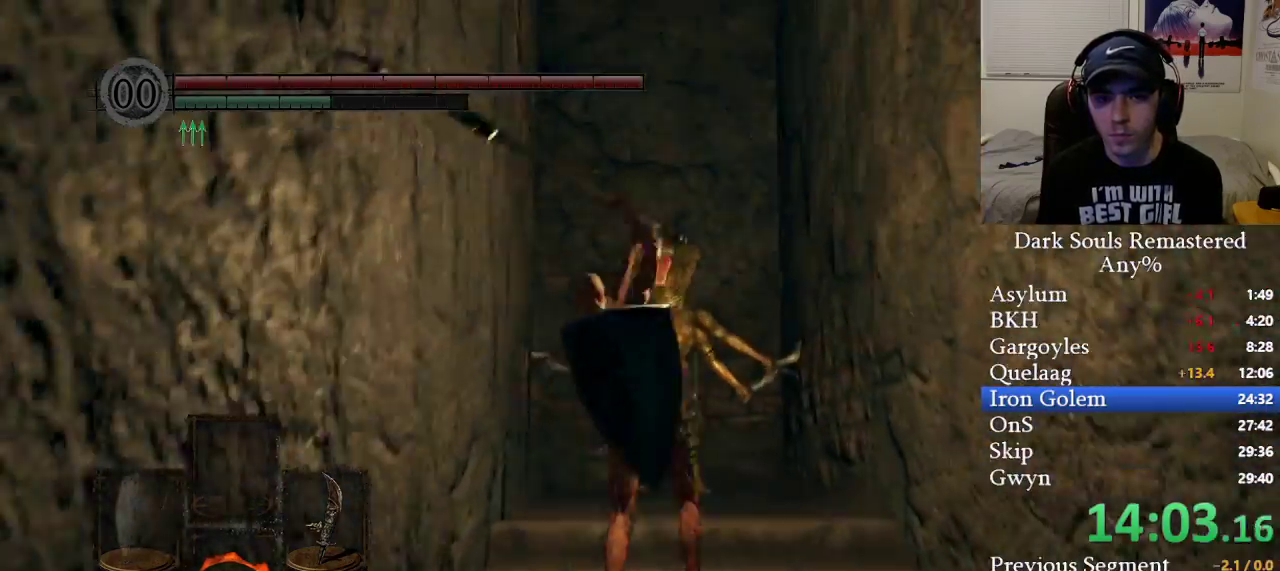
{"buttons": ["B"], "left_stick": "up", "right_stick": "center", "events": [[333, "right_stick", "left"], [500, "right_stick", "center"]]}
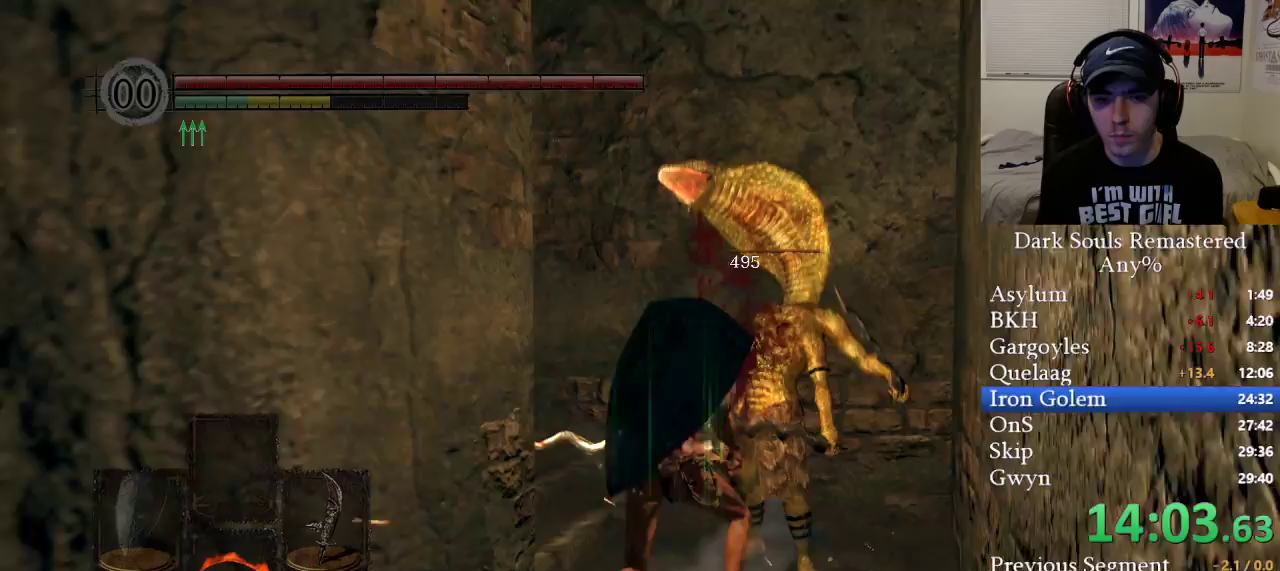
{"buttons": ["B"], "left_stick": "up", "right_stick": "center", "events": [[250, "right_stick", "left"], [383, "right_stick", "center"]]}
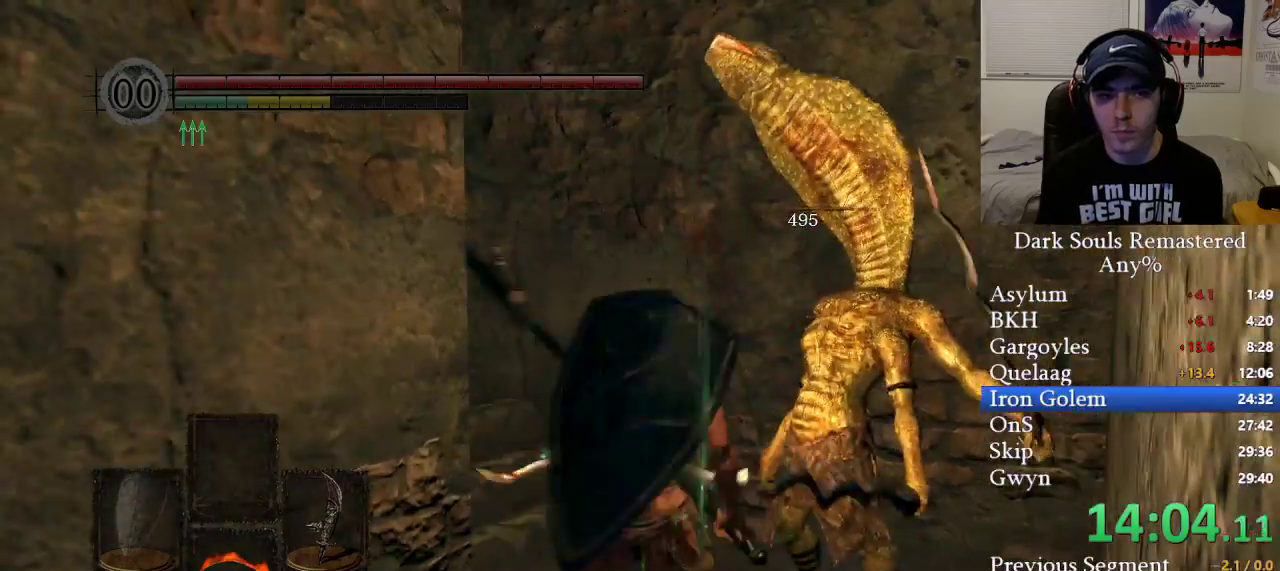
{"buttons": ["B"], "left_stick": "up", "right_stick": "left", "events": [[67, "B", "up"], [83, "right_stick", "left"], [200, "B", "down"], [233, "right_stick", "center"], [367, "right_stick", "left"]]}
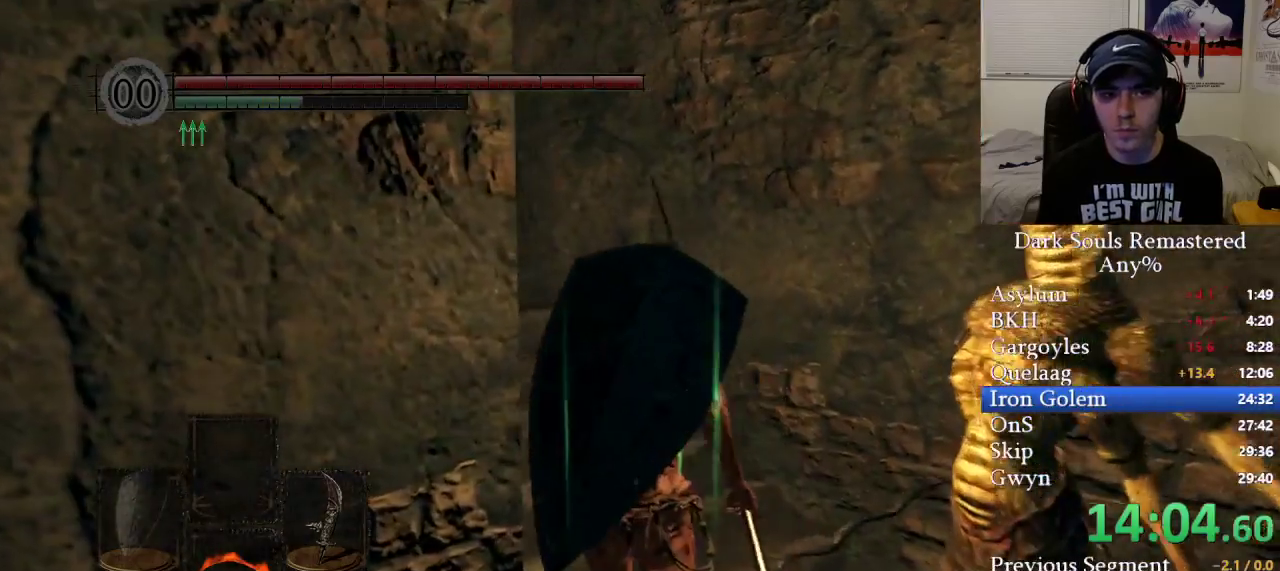
{"buttons": ["B"], "left_stick": "up", "right_stick": "left", "events": [[33, "right_stick", "center"], [433, "right_stick", "left"]]}
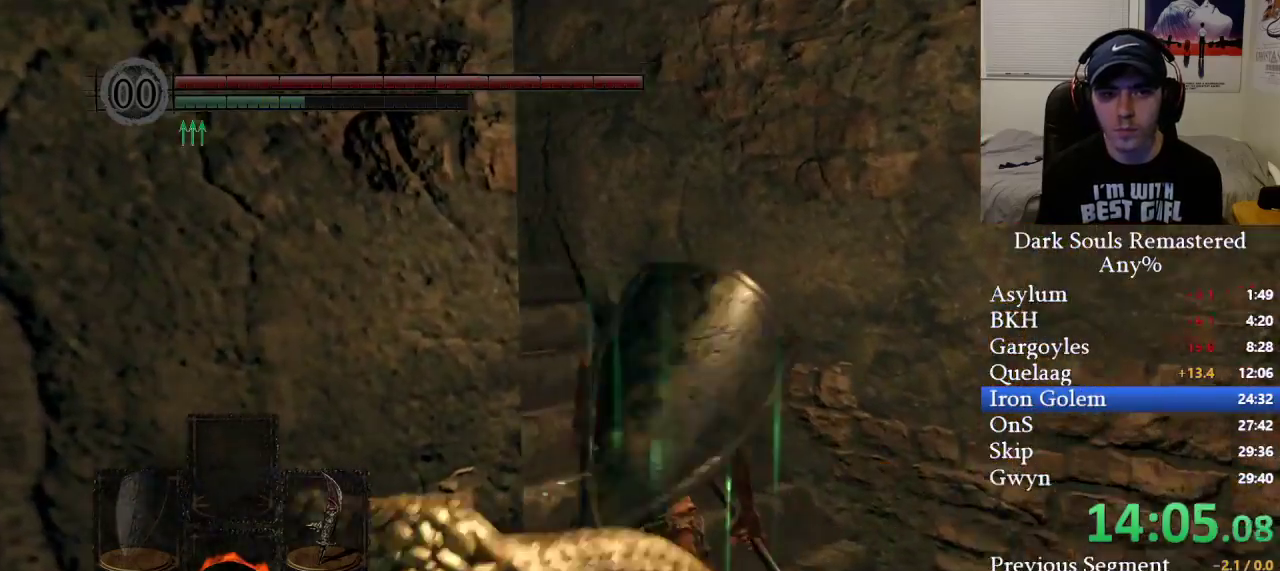
{"buttons": ["B"], "left_stick": "up", "right_stick": "center", "events": [[83, "right_stick", "center"], [200, "right_stick", "left"], [450, "right_stick", "center"]]}